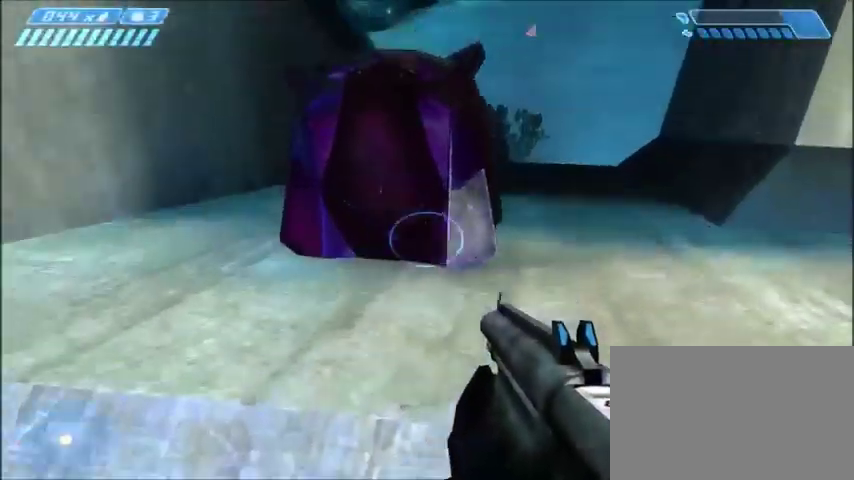
Gameplay with keyboard and mouse; each line is a JSON object with the keys and mouse buttons held at the frame after it. "events" lists presses ("down") and releases ("up") of "1", "2", "3", "4", "5", "a", "alt", "c", "ctrl", "d", "e", "f", "q", "r", "s", "shift", "space", "tab", "v", "w", "x", "z", "mouse_left", "mouse_middle", "mouse_right", "mouse_wheel_up" and "mouse_wheel_down" between this image and that frame as [ms after this image, input, new state], when the widget could be followed in between. "mouse_left", "mouse_middle", "mouse_right", "mouse_wheel_up", "mouse_wheel_down" = the "left", "middle", "right", "wheel_up", "wheel_down" buttons of the "mouse" list. No other keys are recorded. Mouse movement is not recorded.
{"keys": ["d", "w"], "mouse": [], "events": [[267, "d", "down"]]}
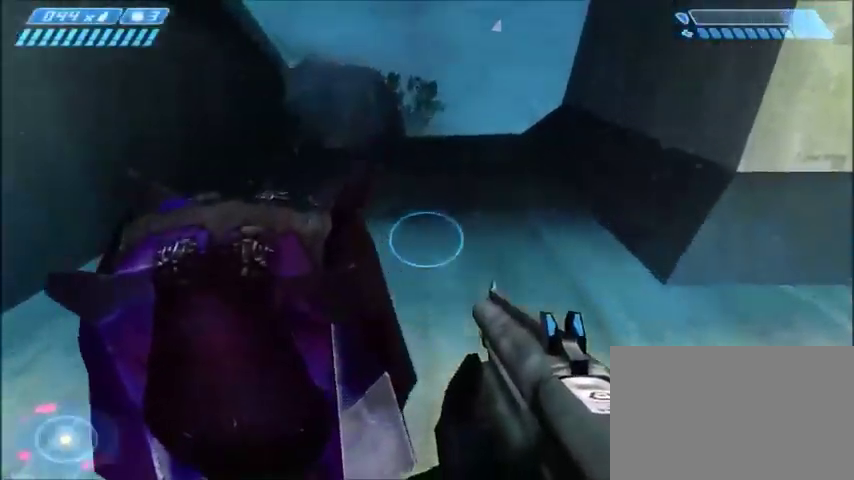
{"keys": ["d", "w"], "mouse": [], "events": []}
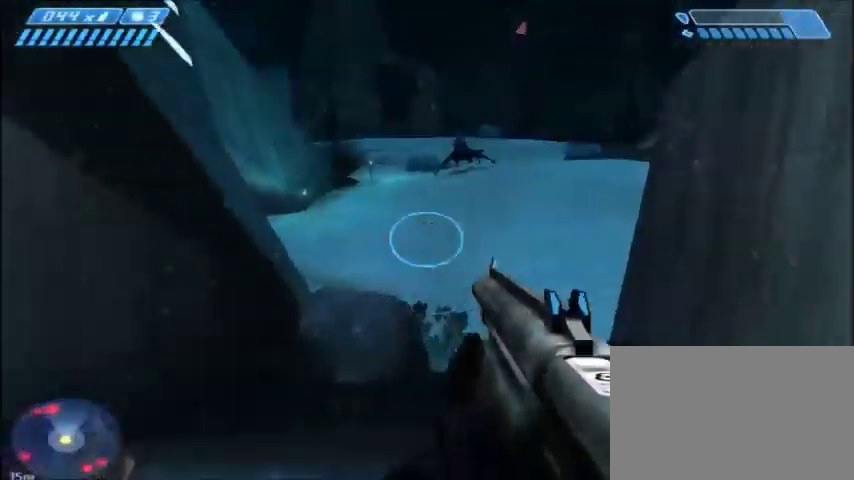
{"keys": ["w"], "mouse": [], "events": [[34, "d", "up"]]}
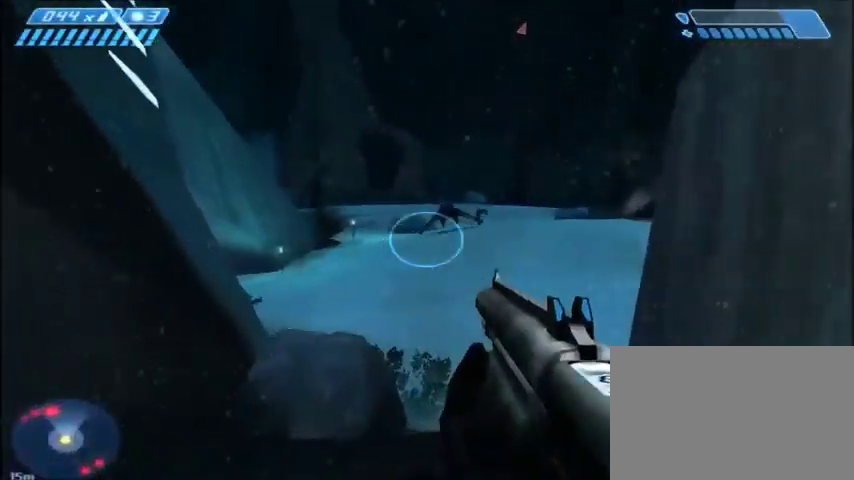
{"keys": ["w"], "mouse": [], "events": [[167, "tab", "down"], [300, "tab", "up"]]}
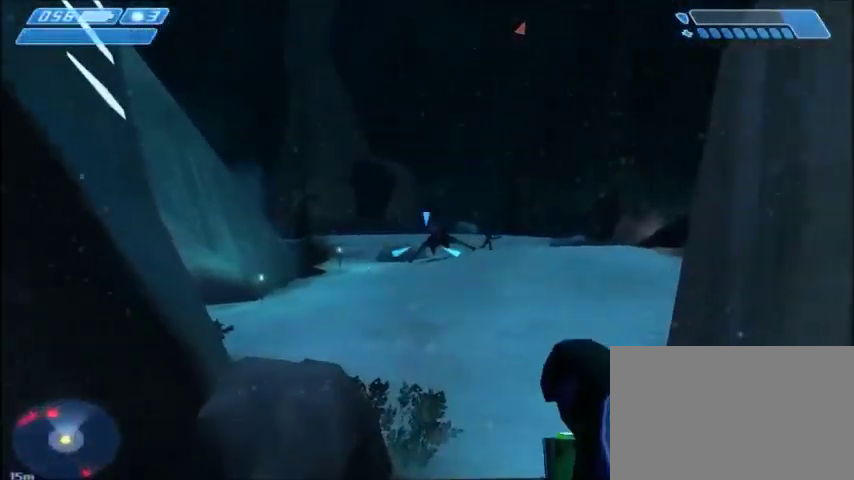
{"keys": ["w"], "mouse": ["left"], "events": [[200, "mouse_left", "down"], [267, "mouse_left", "up"], [334, "mouse_left", "down"], [434, "mouse_left", "up"], [501, "mouse_left", "down"]]}
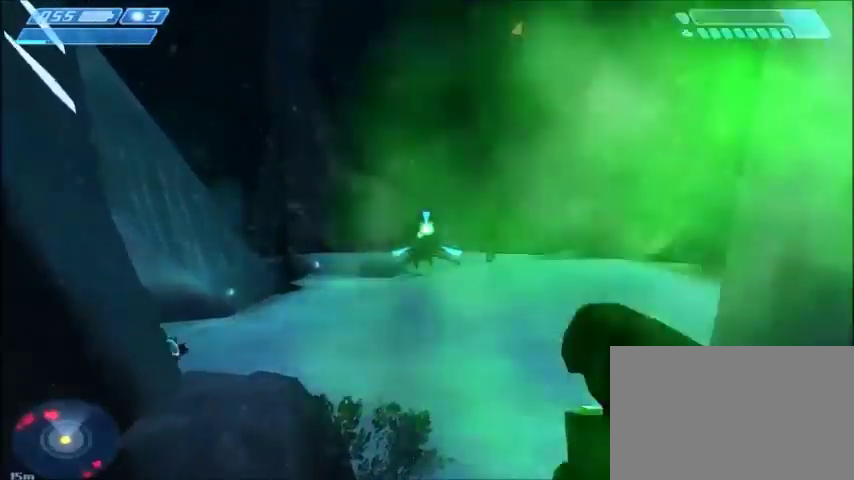
{"keys": [], "mouse": [], "events": [[66, "mouse_left", "up"], [100, "mouse_left", "down"], [200, "mouse_left", "up"], [233, "mouse_left", "down"], [333, "mouse_left", "up"], [433, "w", "up"]]}
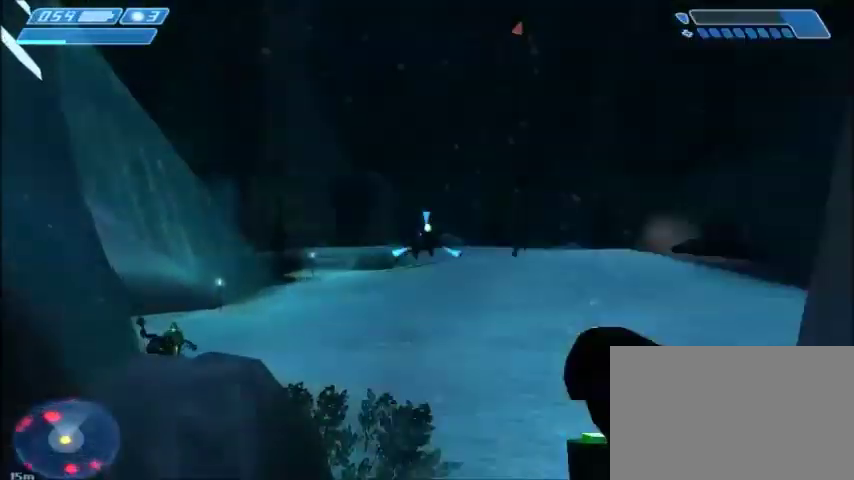
{"keys": [], "mouse": [], "events": []}
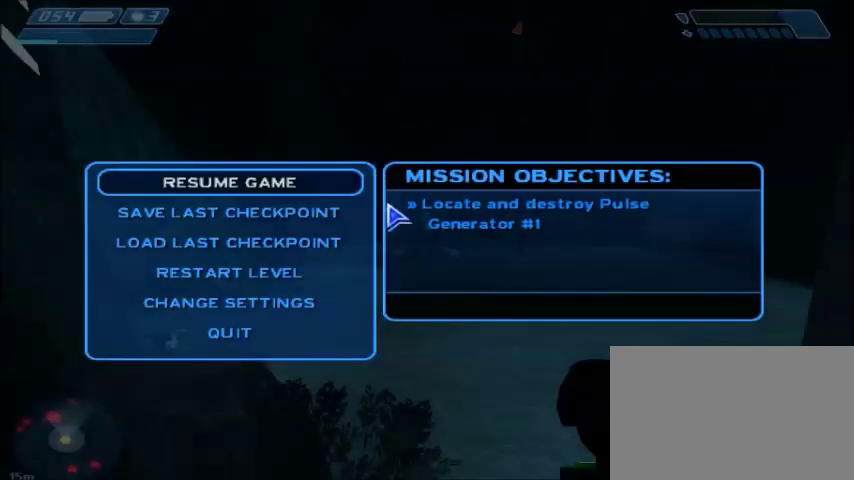
{"keys": [], "mouse": [], "events": []}
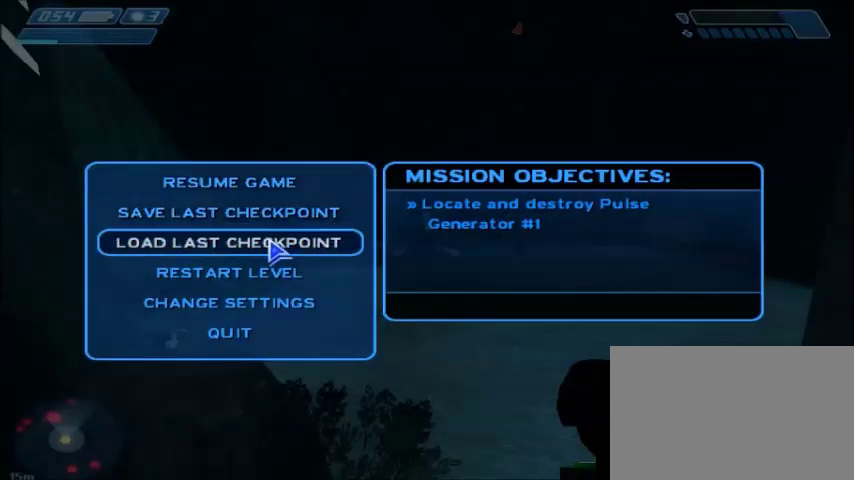
{"keys": [], "mouse": [], "events": []}
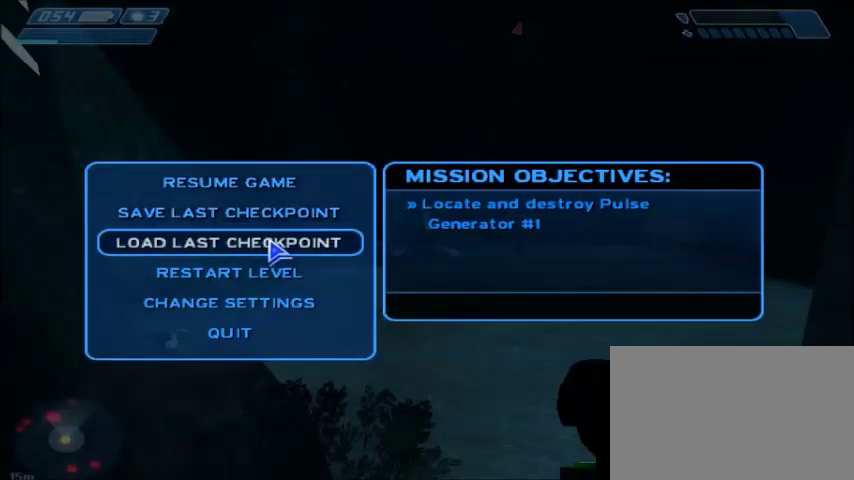
{"keys": [], "mouse": [], "events": []}
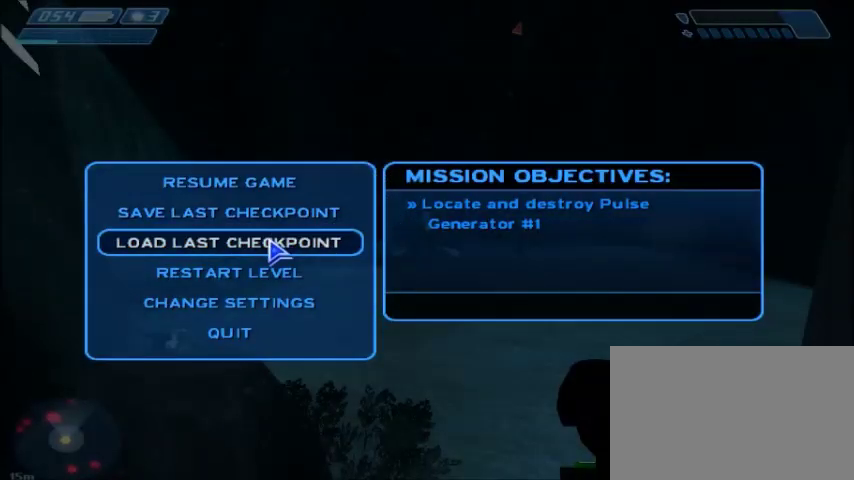
{"keys": [], "mouse": [], "events": []}
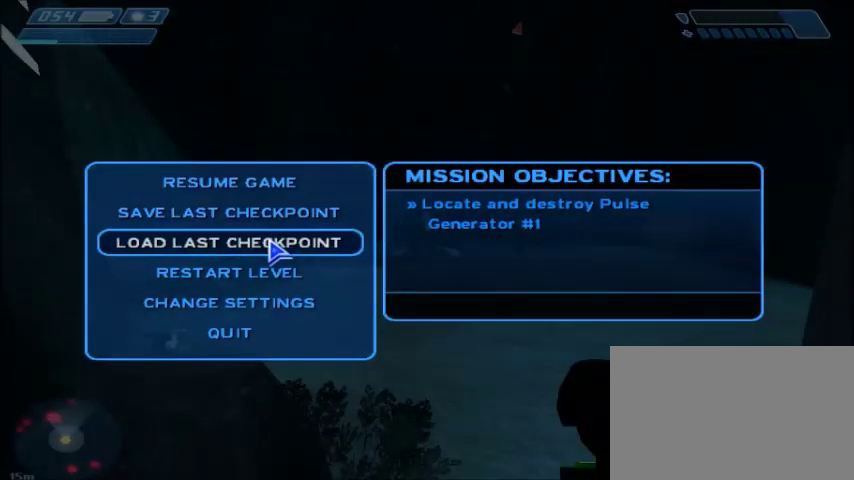
{"keys": [], "mouse": [], "events": []}
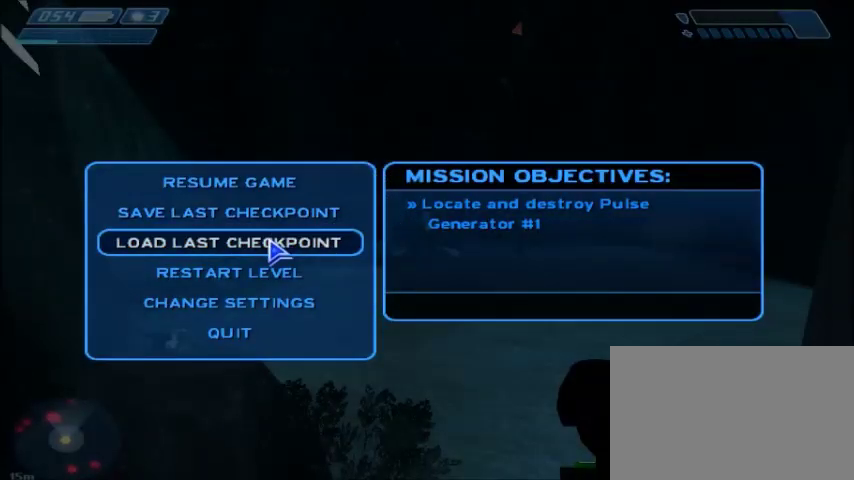
{"keys": [], "mouse": [], "events": []}
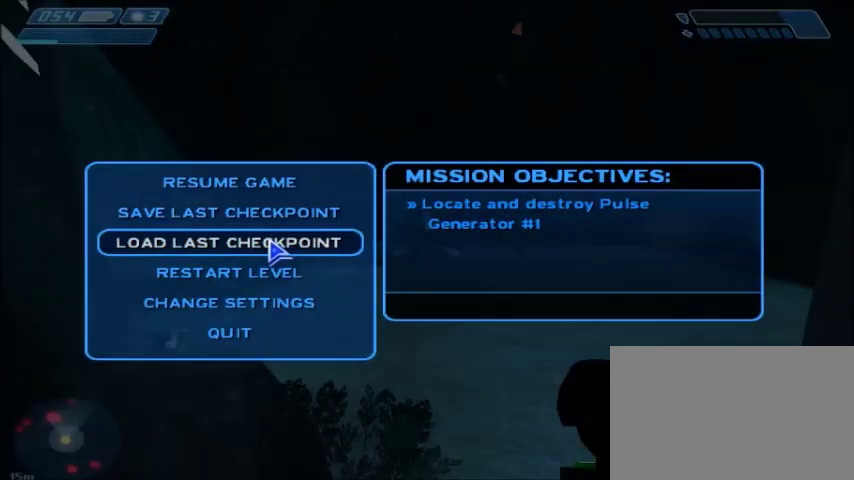
{"keys": [], "mouse": [], "events": []}
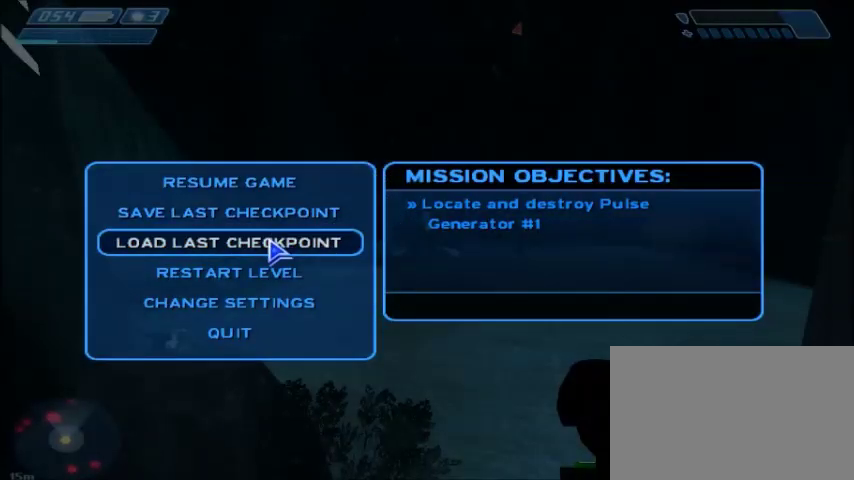
{"keys": [], "mouse": [], "events": []}
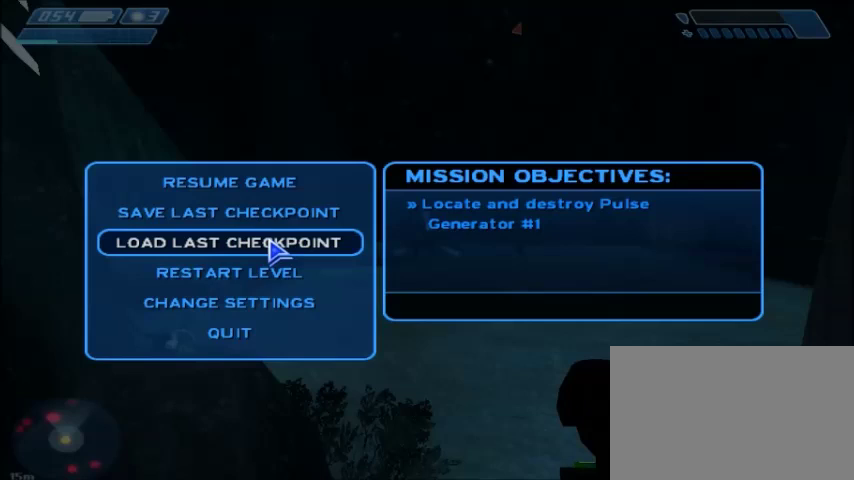
{"keys": [], "mouse": [], "events": [[133, "mouse_left", "down"], [200, "mouse_left", "up"]]}